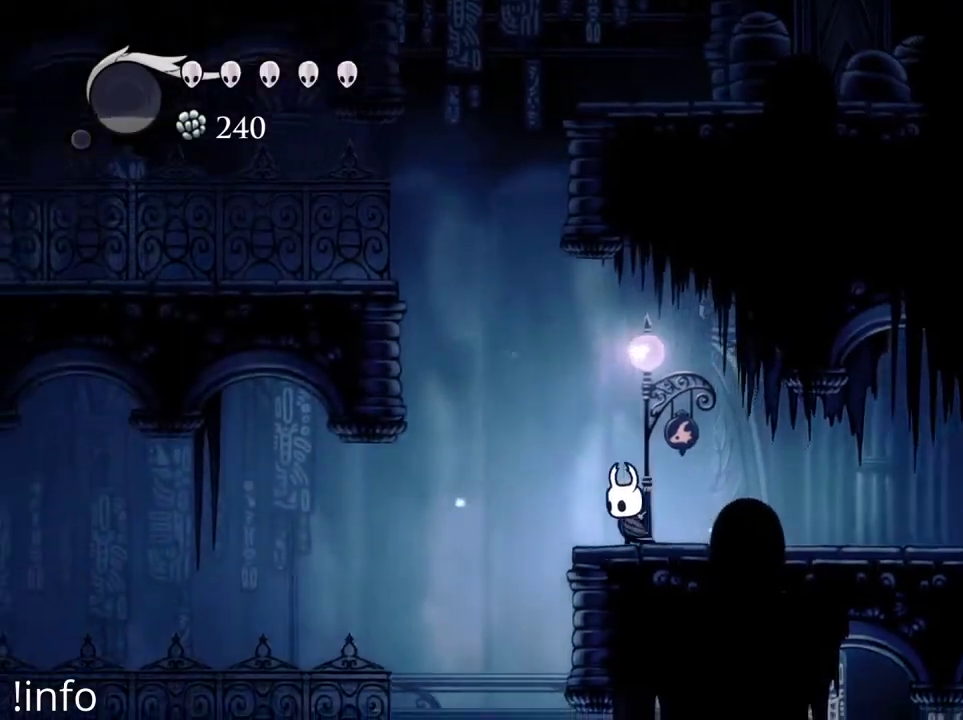
Gameplay with a controller (Xbox layout); each line is a JSON object with the inputs held at the frame after it. "events" lists button and stick changes between this image and that frame as [ms after this image, input, new state], when the widget could be followed in between.
{"buttons": ["DPAD_RIGHT"], "left_stick": "center", "right_stick": "center", "events": [[267, "DPAD_LEFT", "up"], [300, "DPAD_RIGHT", "down"]]}
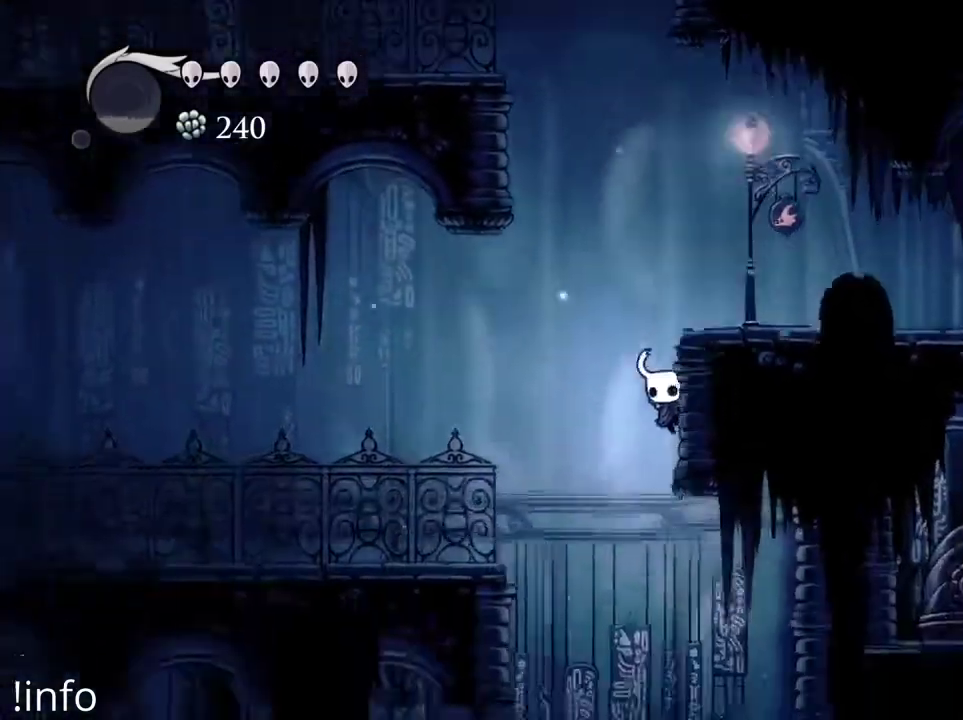
{"buttons": ["DPAD_RIGHT"], "left_stick": "center", "right_stick": "center", "events": []}
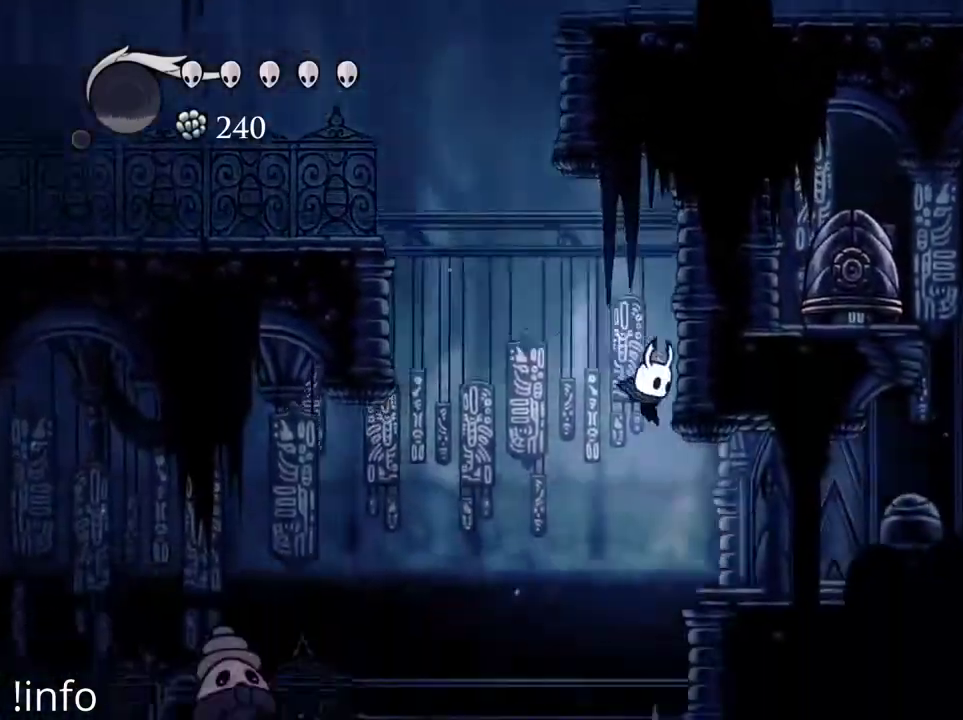
{"buttons": ["DPAD_RIGHT"], "left_stick": "center", "right_stick": "center", "events": [[100, "A", "down"], [233, "A", "up"]]}
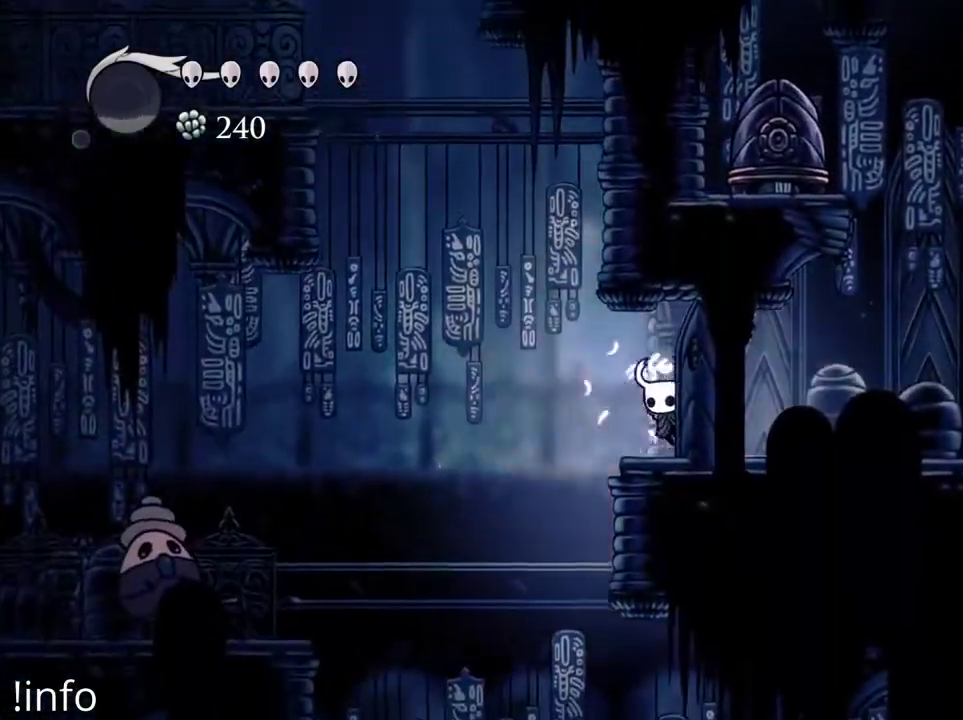
{"buttons": ["DPAD_LEFT"], "left_stick": "center", "right_stick": "center", "events": [[300, "DPAD_RIGHT", "up"], [333, "DPAD_LEFT", "down"]]}
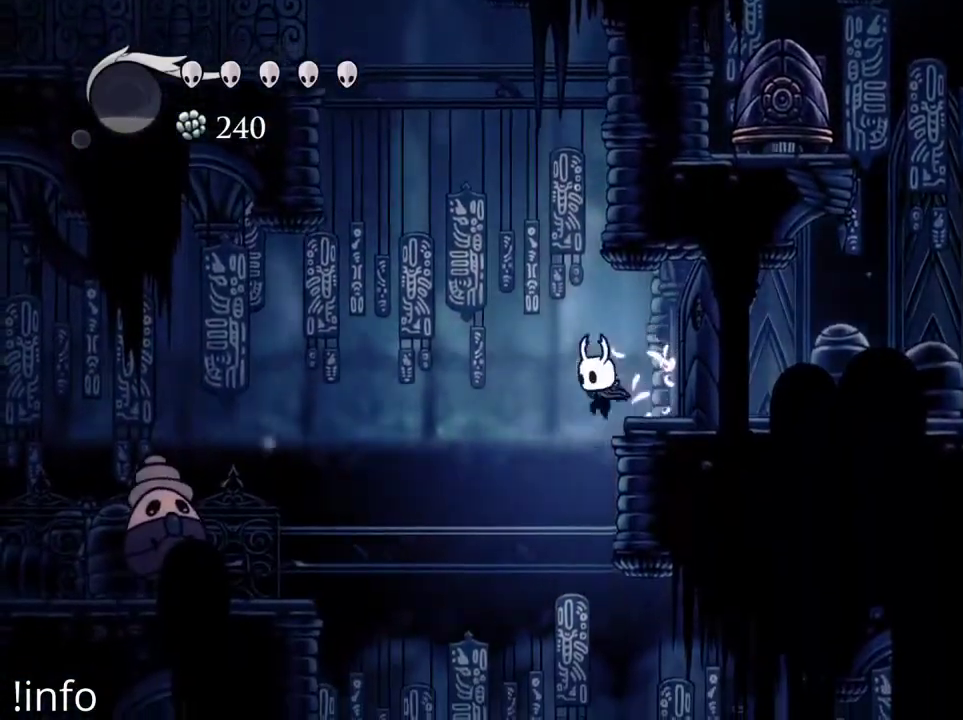
{"buttons": ["DPAD_RIGHT"], "left_stick": "center", "right_stick": "center", "events": [[133, "DPAD_LEFT", "up"], [167, "DPAD_RIGHT", "down"]]}
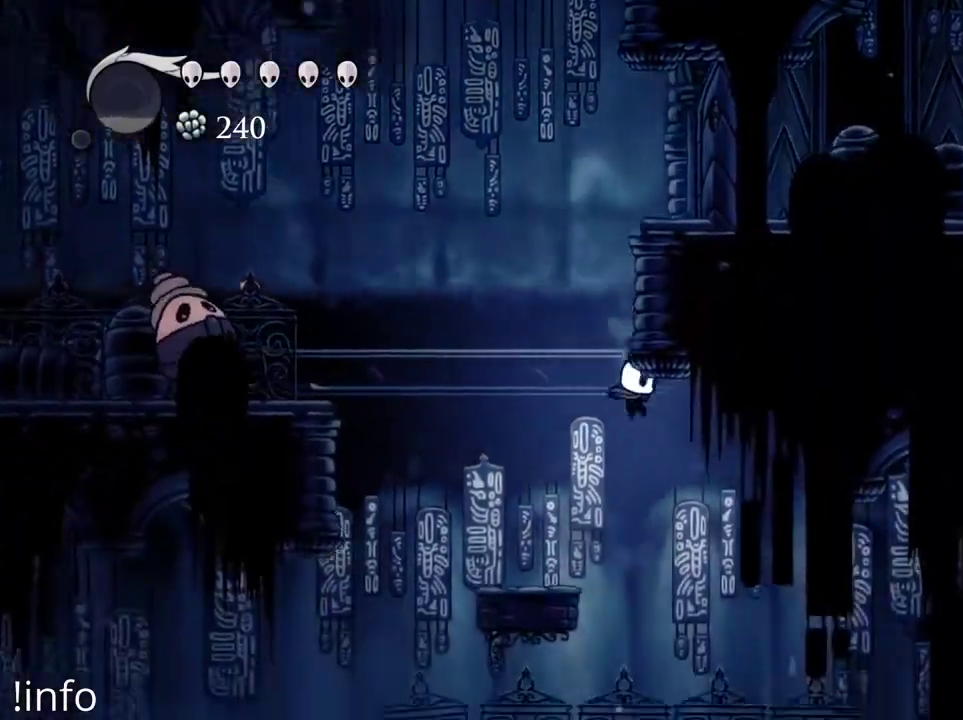
{"buttons": ["R2", "DPAD_RIGHT"], "left_stick": "center", "right_stick": "center", "events": [[433, "R2", "down"]]}
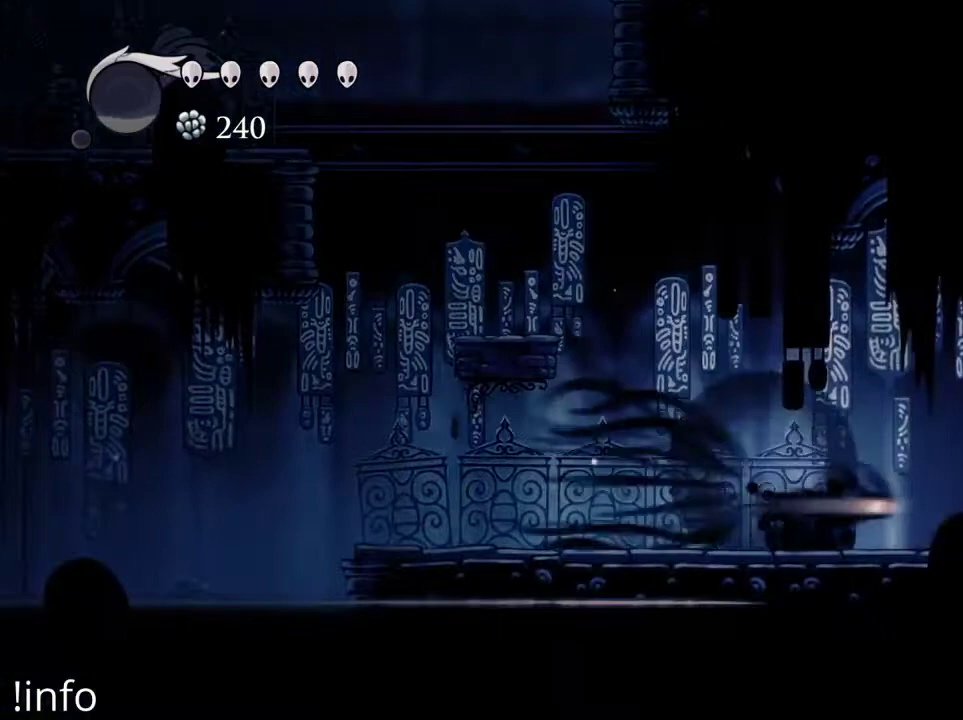
{"buttons": ["R2", "DPAD_RIGHT"], "left_stick": "center", "right_stick": "center", "events": [[100, "R2", "up"], [400, "R2", "down"]]}
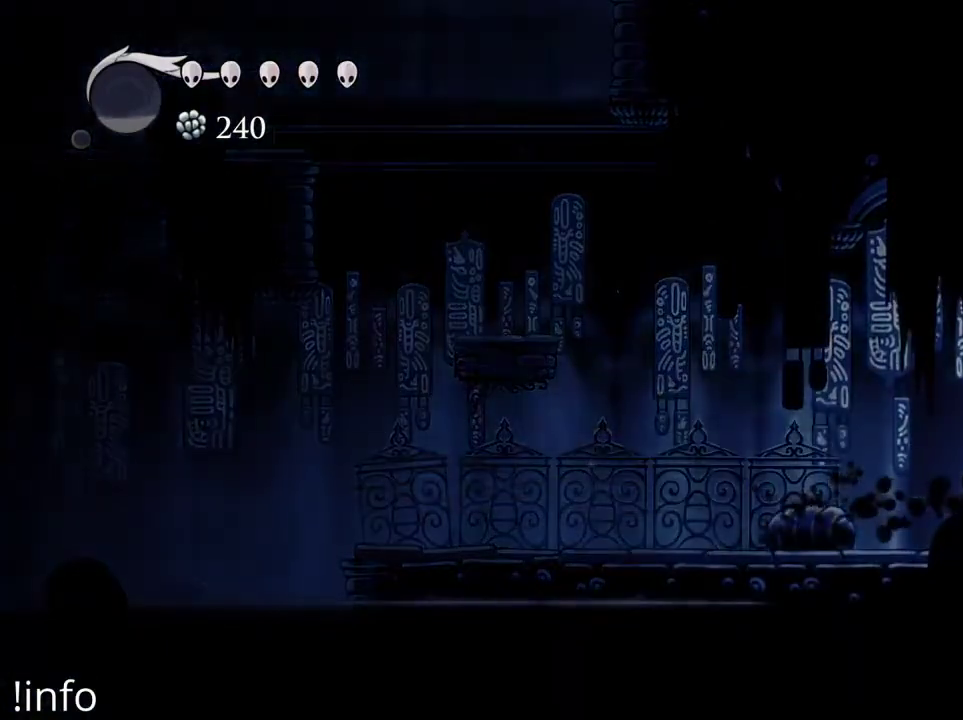
{"buttons": ["R2", "DPAD_RIGHT"], "left_stick": "center", "right_stick": "center", "events": [[33, "R2", "up"], [100, "R2", "down"], [400, "R2", "up"], [467, "R2", "down"]]}
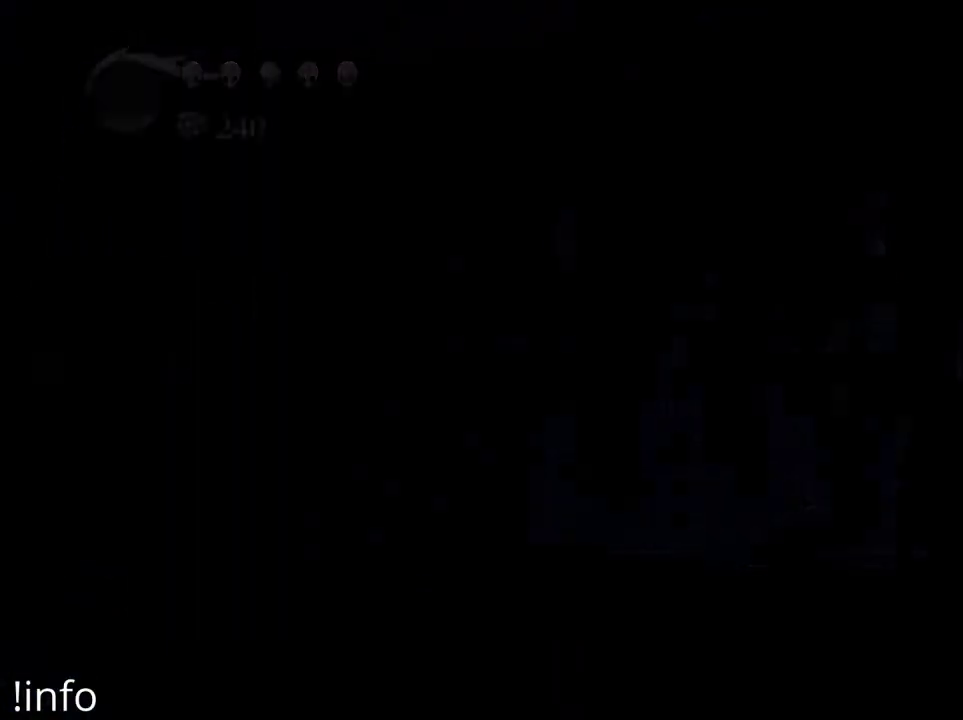
{"buttons": [], "left_stick": "center", "right_stick": "center", "events": [[67, "R2", "up"], [133, "R2", "down"], [267, "R2", "up"], [367, "DPAD_RIGHT", "up"]]}
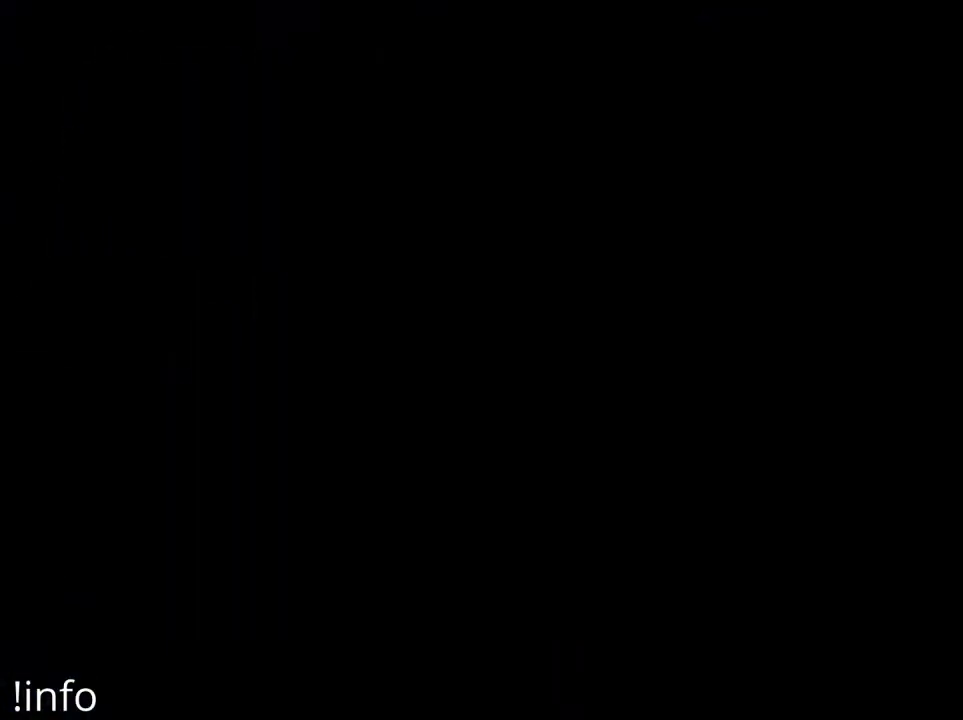
{"buttons": ["DPAD_RIGHT"], "left_stick": "center", "right_stick": "center", "events": [[33, "DPAD_RIGHT", "down"]]}
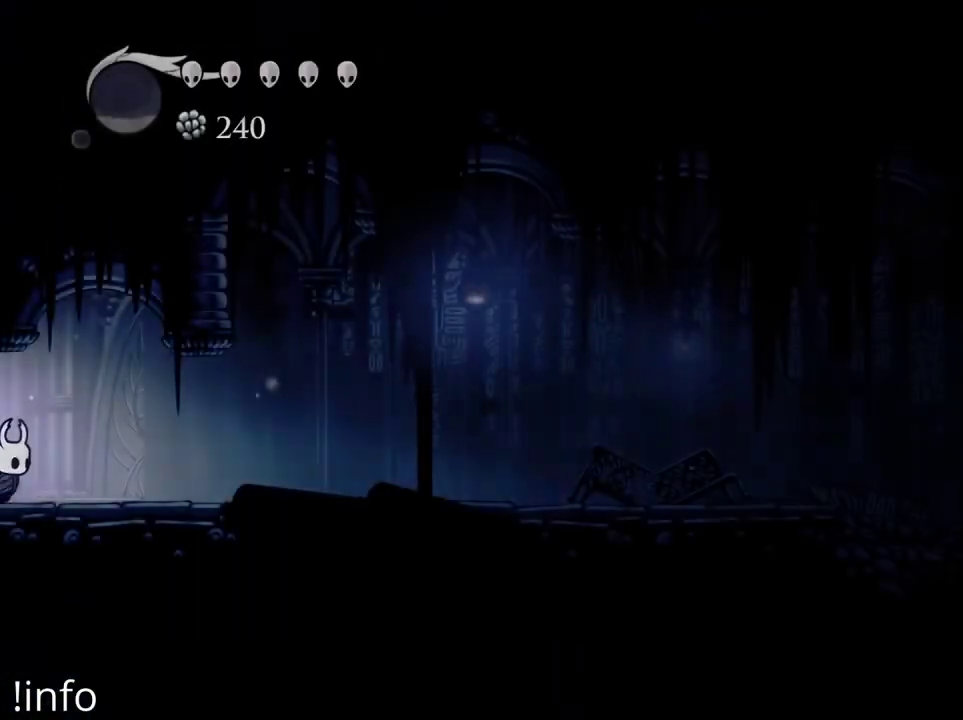
{"buttons": ["R2", "DPAD_RIGHT"], "left_stick": "center", "right_stick": "center", "events": [[200, "R2", "down"], [333, "R2", "up"], [400, "R2", "down"]]}
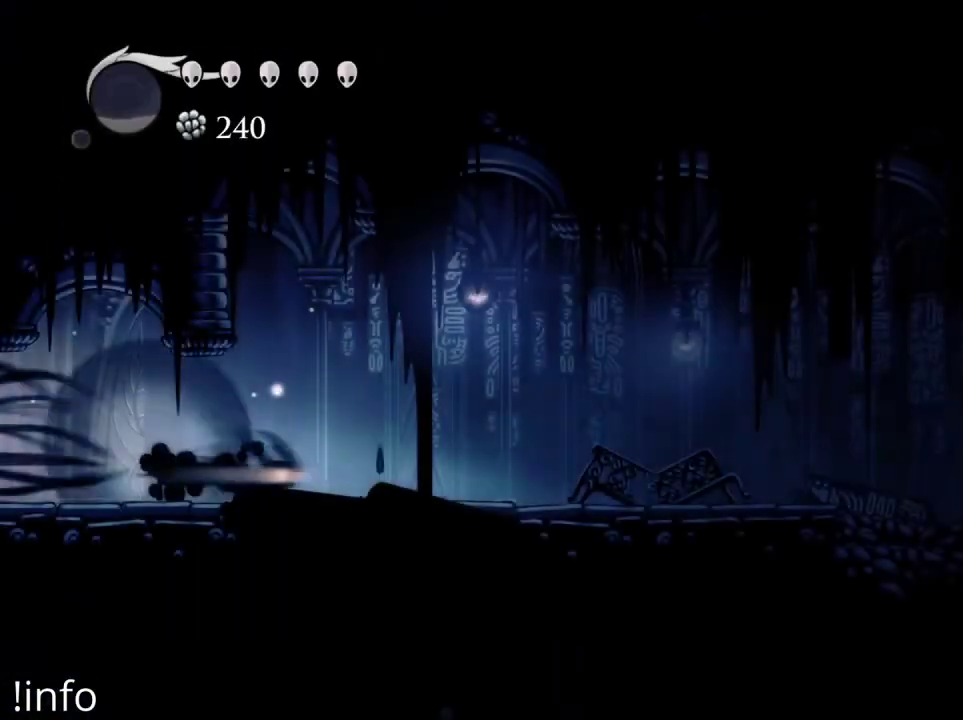
{"buttons": ["R2", "DPAD_RIGHT"], "left_stick": "center", "right_stick": "center", "events": [[33, "R2", "up"], [100, "R2", "down"], [233, "R2", "up"], [300, "R2", "down"], [400, "R2", "up"], [467, "R2", "down"]]}
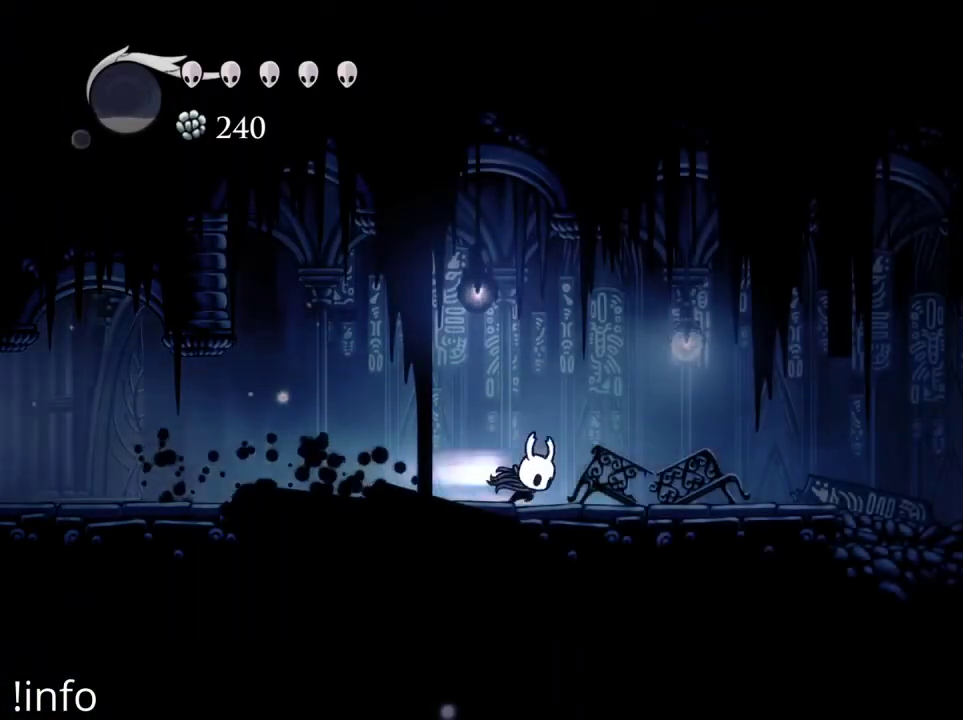
{"buttons": ["A", "DPAD_RIGHT"], "left_stick": "center", "right_stick": "center", "events": [[100, "R2", "up"], [167, "R2", "down"], [300, "R2", "up"], [333, "R2", "down"], [433, "A", "down"], [433, "R2", "up"]]}
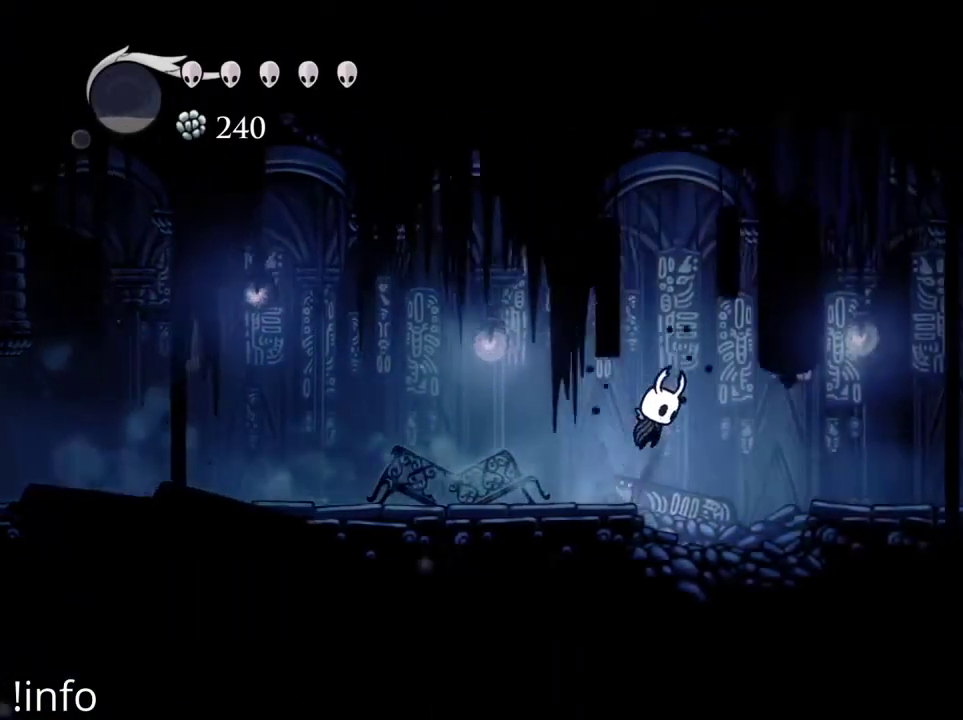
{"buttons": ["DPAD_RIGHT"], "left_stick": "center", "right_stick": "center", "events": [[67, "A", "up"], [100, "R2", "down"], [233, "R2", "up"]]}
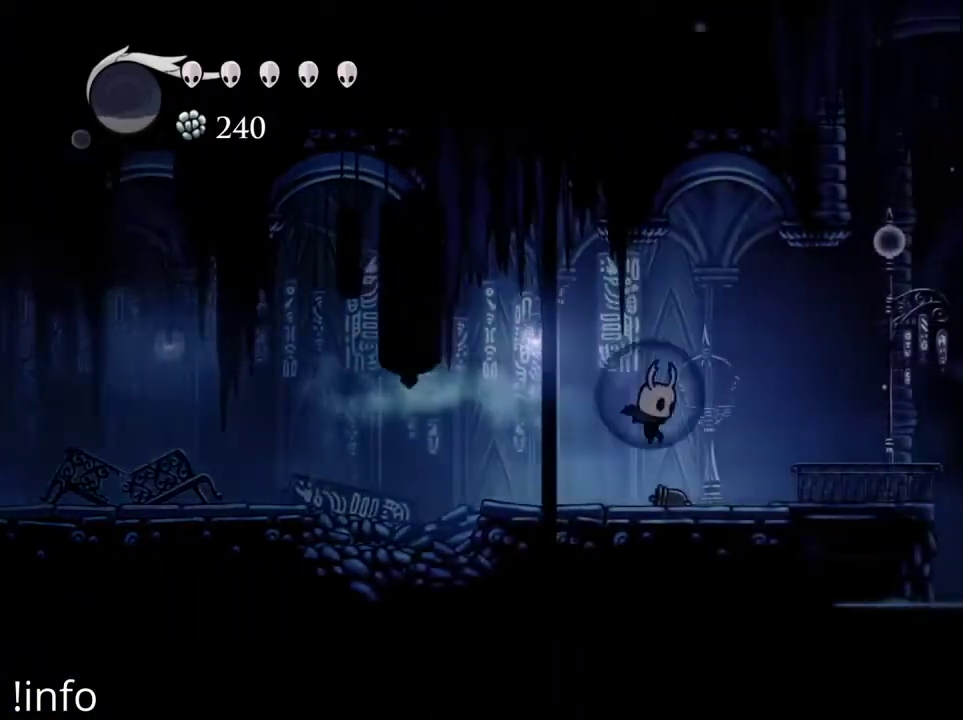
{"buttons": ["A", "DPAD_RIGHT"], "left_stick": "center", "right_stick": "center", "events": [[400, "A", "down"]]}
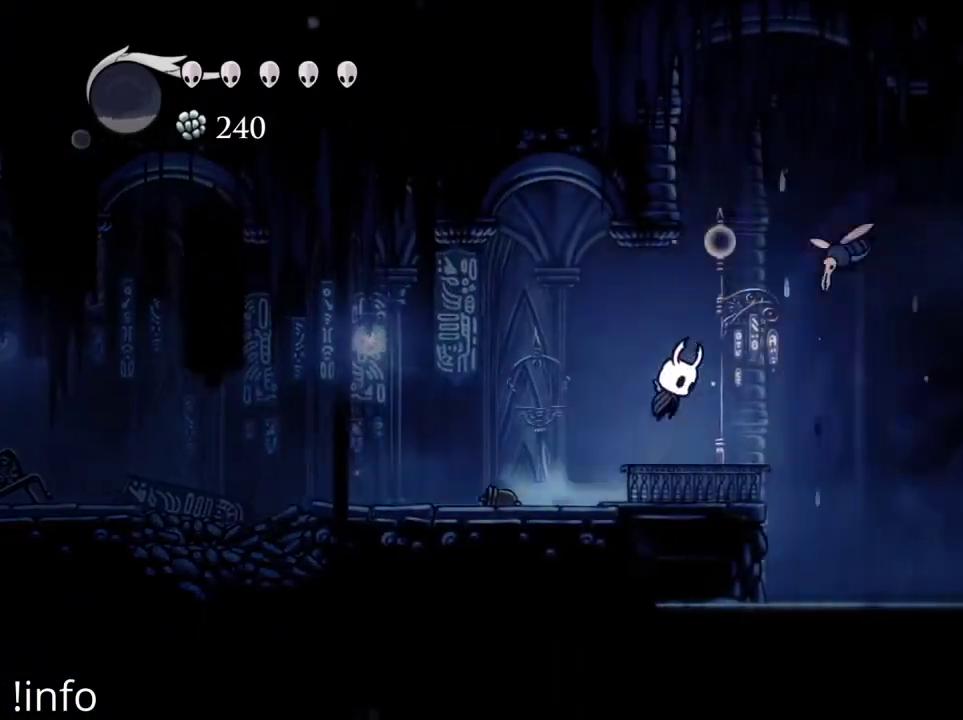
{"buttons": ["DPAD_LEFT"], "left_stick": "center", "right_stick": "center", "events": [[133, "A", "up"], [167, "X", "down"], [267, "DPAD_RIGHT", "up"], [267, "X", "up"], [300, "DPAD_LEFT", "down"]]}
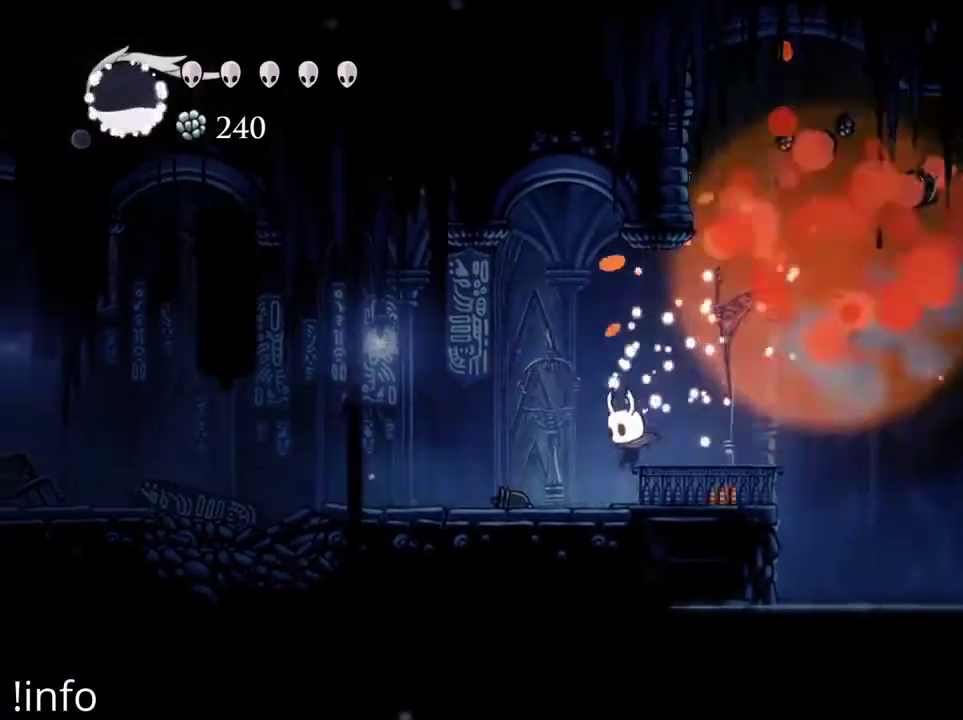
{"buttons": ["DPAD_RIGHT"], "left_stick": "center", "right_stick": "center", "events": [[167, "DPAD_LEFT", "up"], [200, "DPAD_RIGHT", "down"]]}
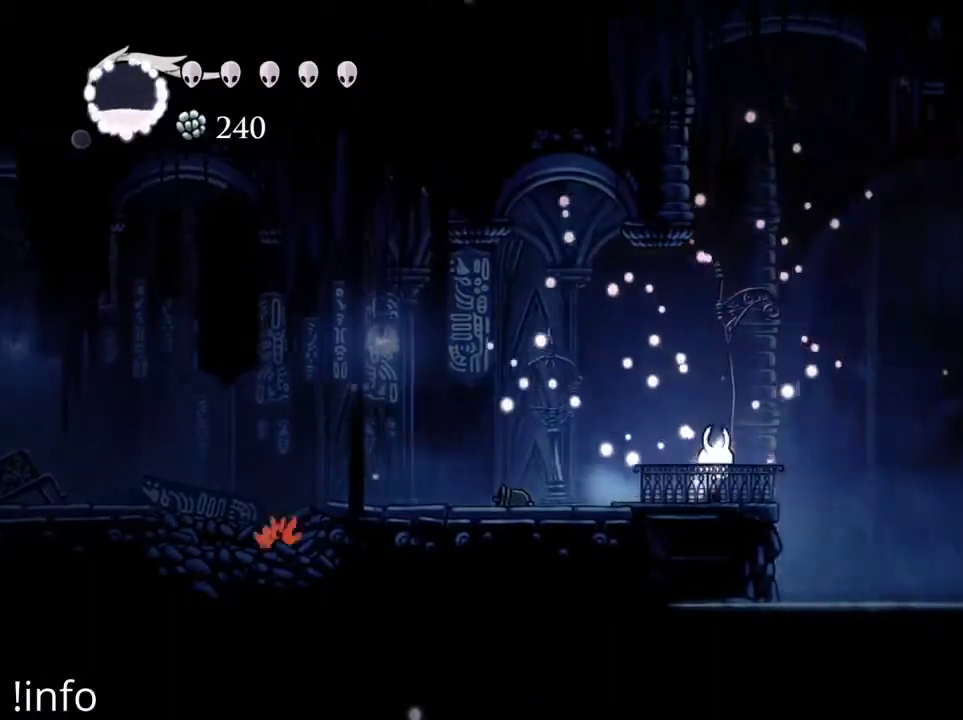
{"buttons": ["DPAD_LEFT"], "left_stick": "center", "right_stick": "center", "events": [[67, "A", "down"], [300, "DPAD_RIGHT", "up"], [333, "A", "up"], [333, "DPAD_LEFT", "down"]]}
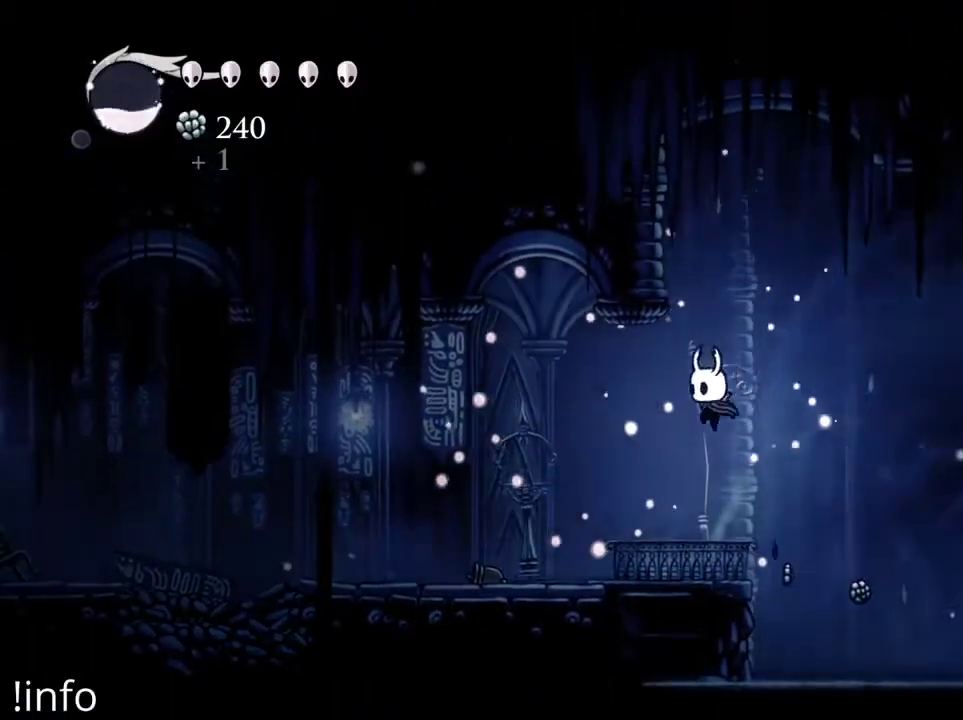
{"buttons": [], "left_stick": "center", "right_stick": "center", "events": [[233, "DPAD_LEFT", "up"], [267, "DPAD_RIGHT", "down"], [467, "DPAD_RIGHT", "up"]]}
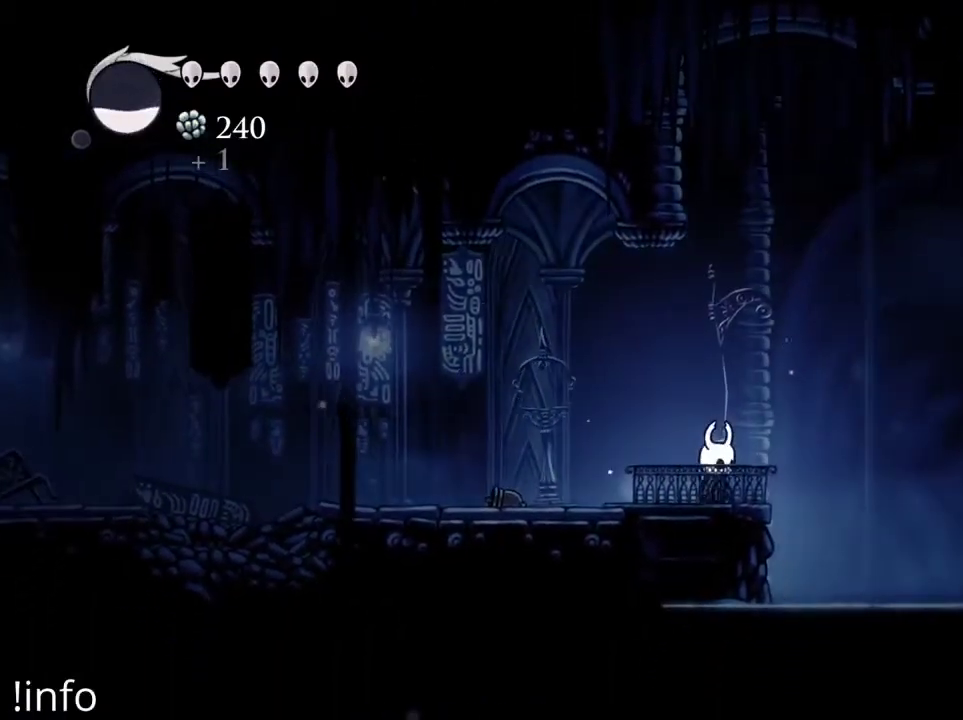
{"buttons": [], "left_stick": "center", "right_stick": "center", "events": []}
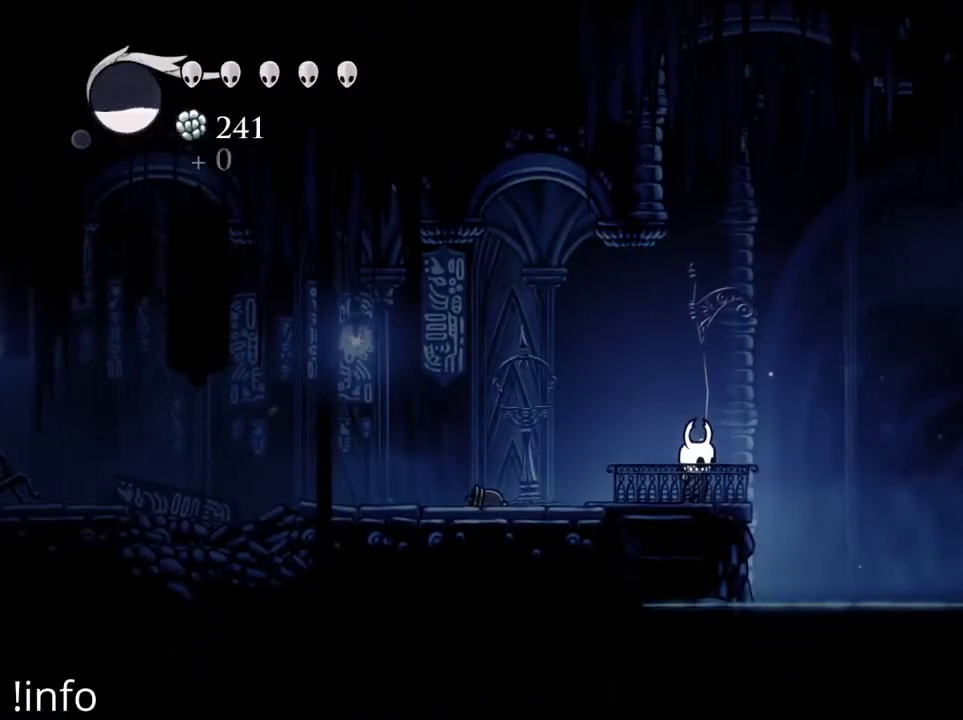
{"buttons": ["A", "DPAD_RIGHT"], "left_stick": "center", "right_stick": "center", "events": [[367, "DPAD_RIGHT", "down"], [433, "A", "down"]]}
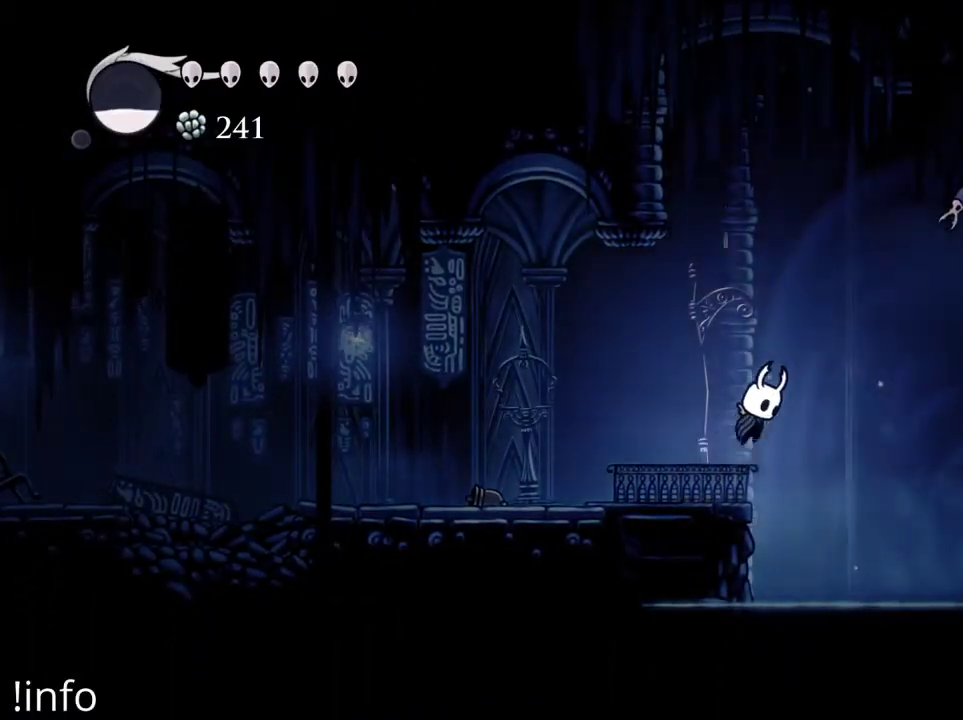
{"buttons": ["DPAD_LEFT"], "left_stick": "center", "right_stick": "center", "events": [[233, "A", "up"], [300, "DPAD_LEFT", "down"], [300, "DPAD_RIGHT", "up"], [300, "X", "down"], [367, "X", "up"]]}
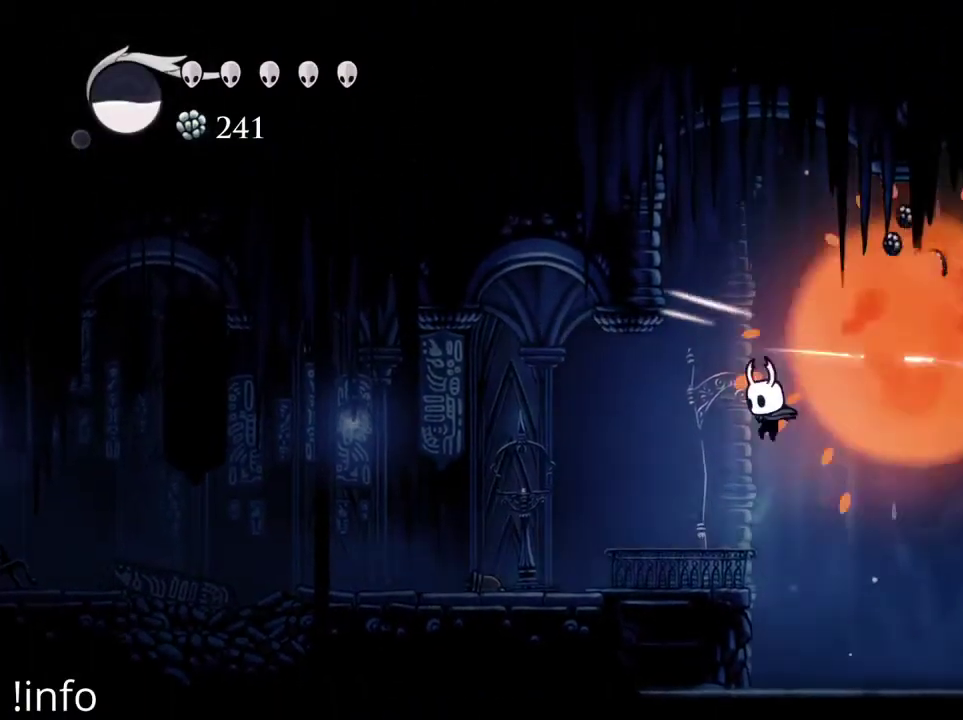
{"buttons": ["DPAD_LEFT"], "left_stick": "center", "right_stick": "center", "events": [[333, "DPAD_LEFT", "up"], [433, "DPAD_LEFT", "down"]]}
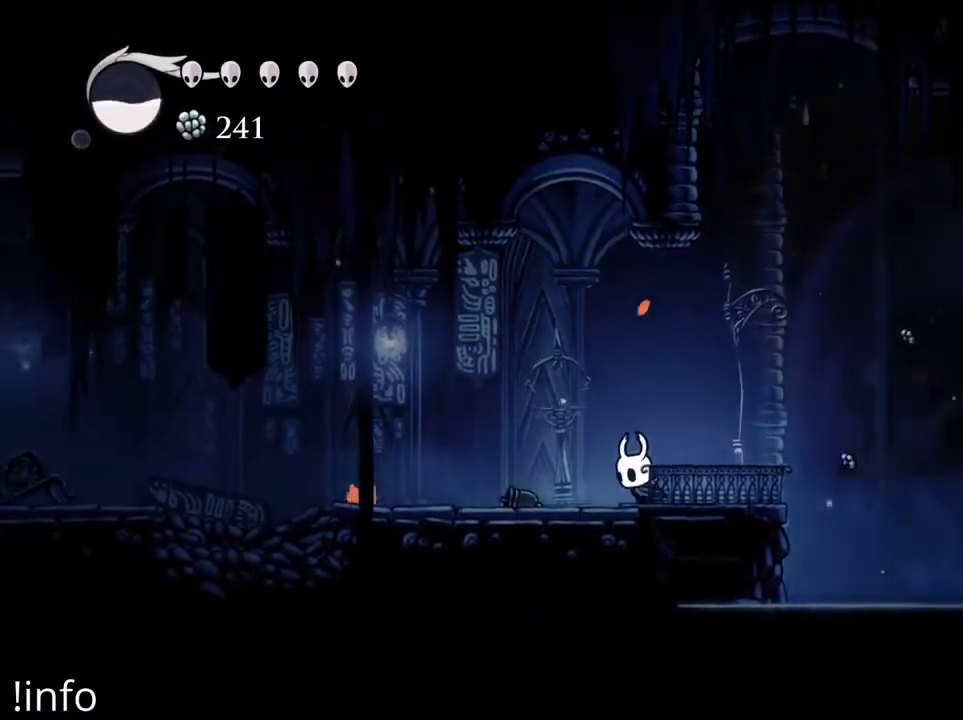
{"buttons": ["DPAD_RIGHT"], "left_stick": "center", "right_stick": "center", "events": [[400, "DPAD_LEFT", "up"], [500, "DPAD_RIGHT", "down"]]}
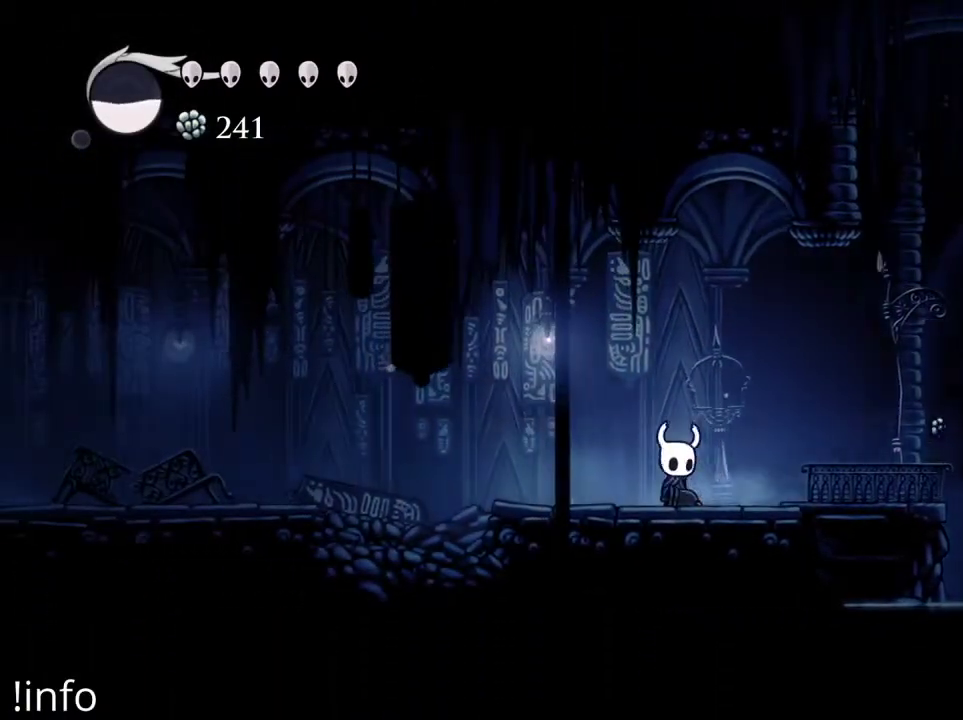
{"buttons": ["DPAD_RIGHT"], "left_stick": "center", "right_stick": "center", "events": []}
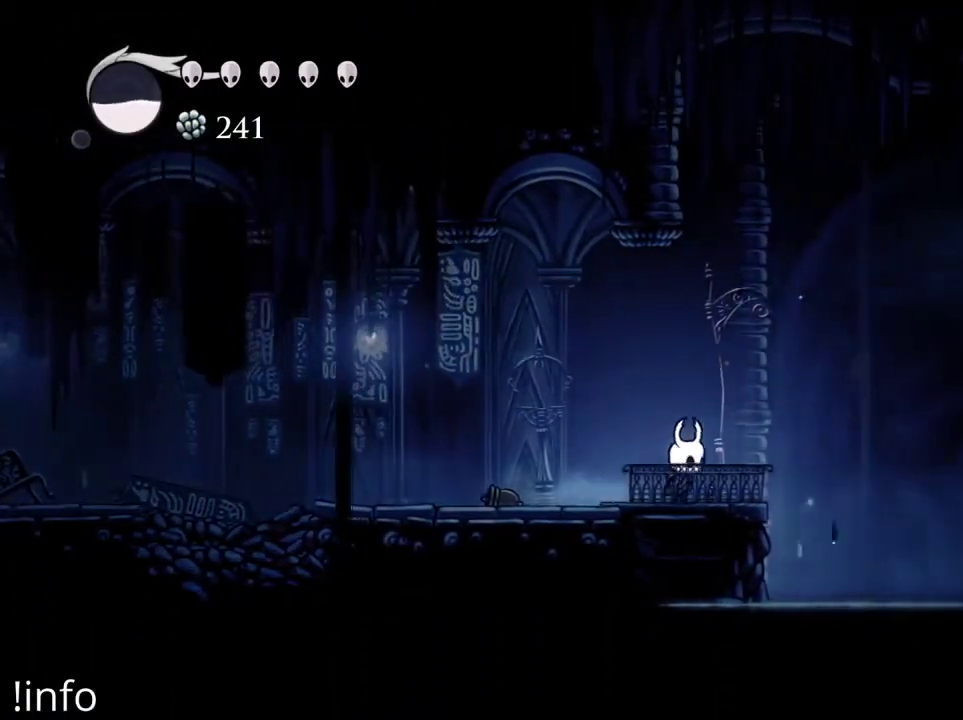
{"buttons": ["DPAD_LEFT"], "left_stick": "center", "right_stick": "center", "events": [[100, "DPAD_RIGHT", "up"], [133, "DPAD_LEFT", "down"]]}
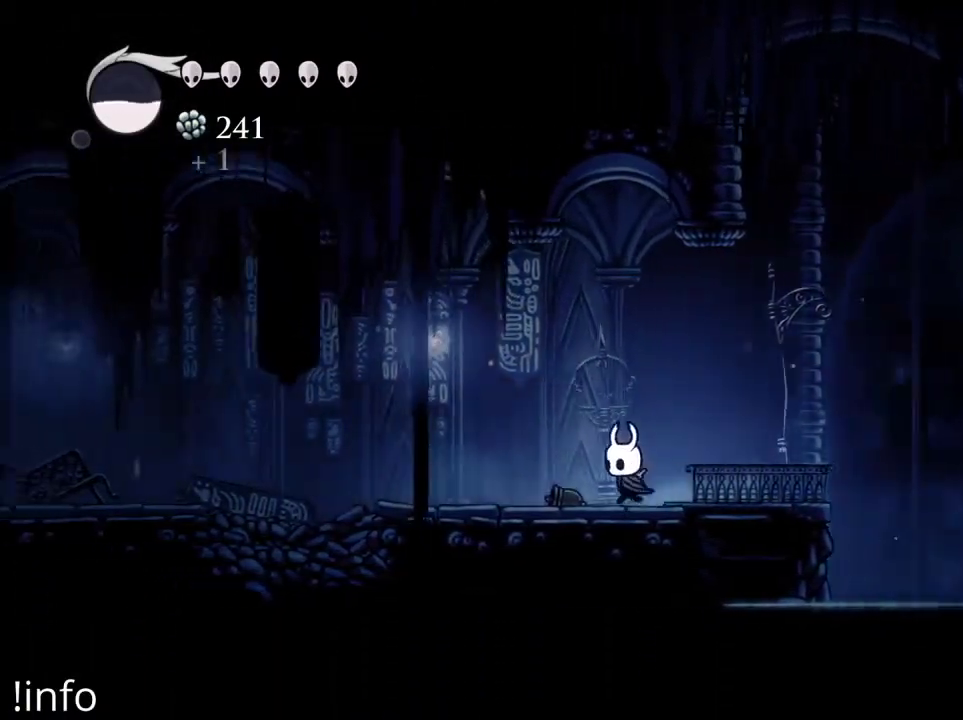
{"buttons": ["R2", "DPAD_LEFT"], "left_stick": "center", "right_stick": "center", "events": [[467, "R2", "down"]]}
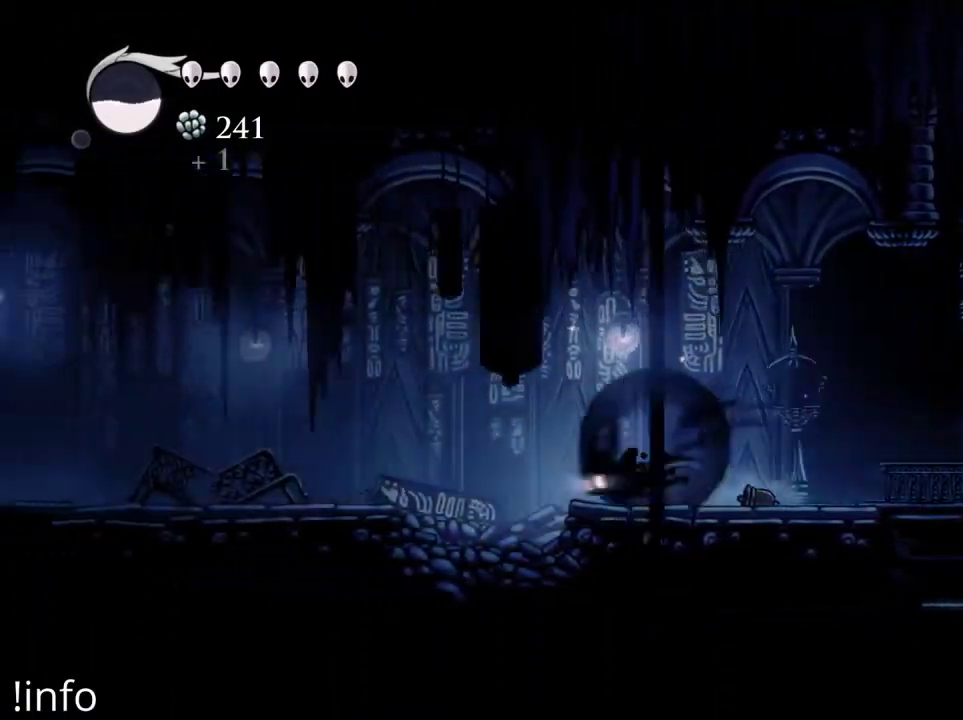
{"buttons": ["R2", "DPAD_LEFT"], "left_stick": "center", "right_stick": "center", "events": [[167, "R2", "up"], [267, "R2", "down"], [367, "R2", "up"], [467, "R2", "down"]]}
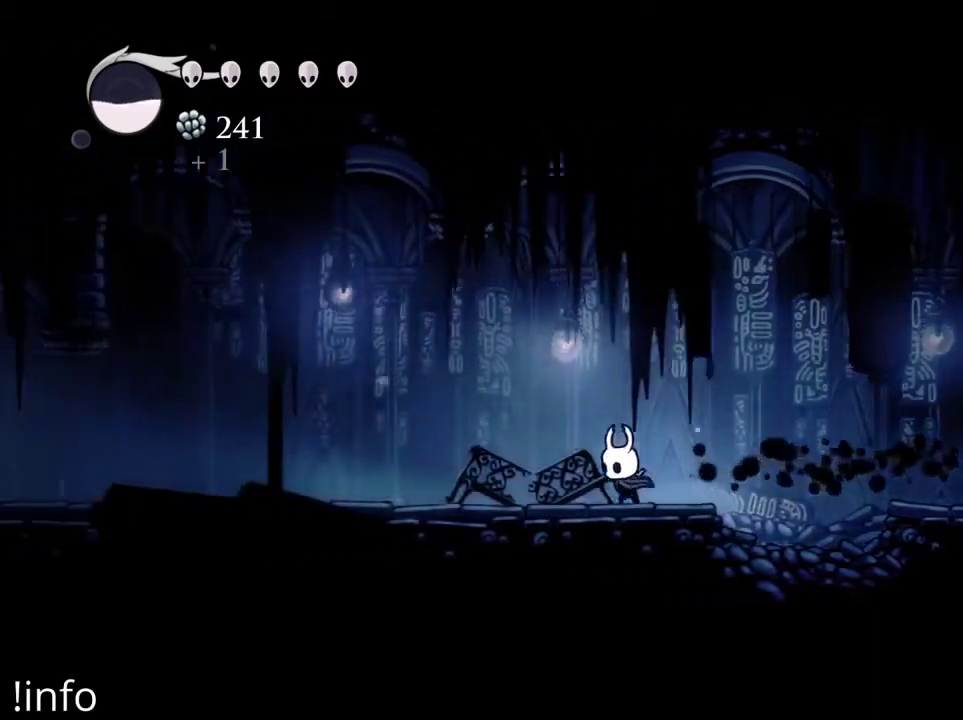
{"buttons": ["R2", "DPAD_LEFT"], "left_stick": "center", "right_stick": "center", "events": [[67, "R2", "up"], [133, "R2", "down"], [233, "R2", "up"], [300, "R2", "down"], [433, "R2", "up"], [500, "R2", "down"]]}